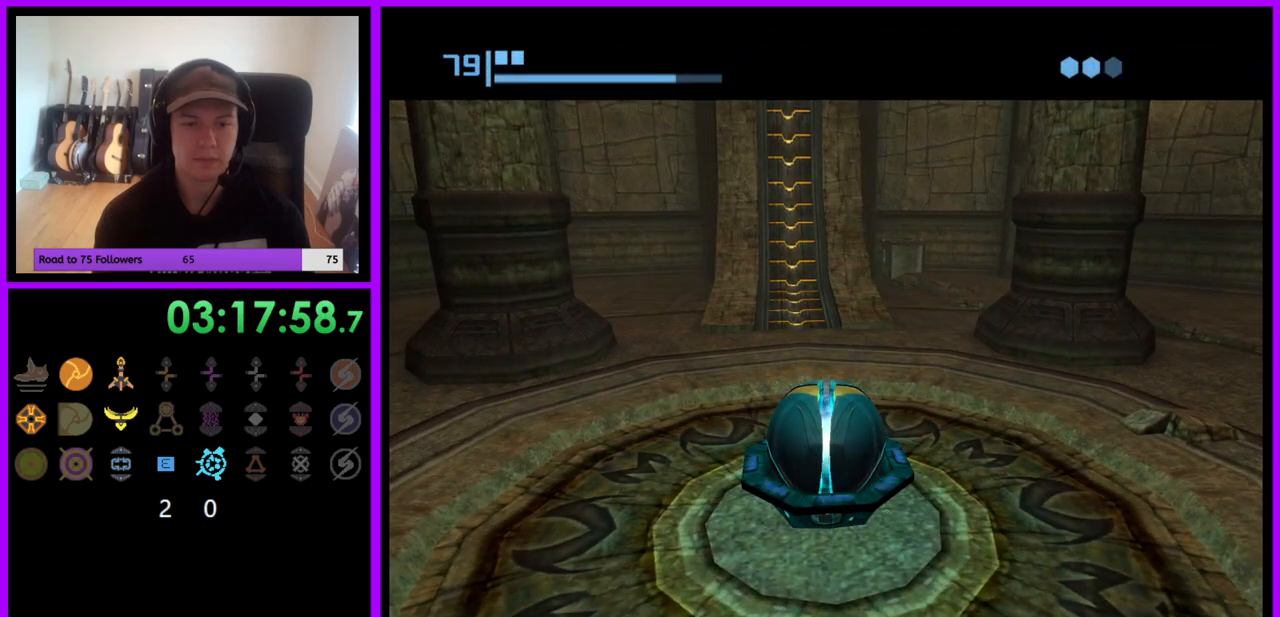
Gameplay with a controller (Nintendo layout); each line is a JSON object with the inputs held at the frame after it. "events" lists button and stick changes between this image and that frame as [ms after this image, input, new state], when the widget could be followed in between. Not read: L3 R3.
{"buttons": [], "left_stick": "center", "right_stick": "center", "events": []}
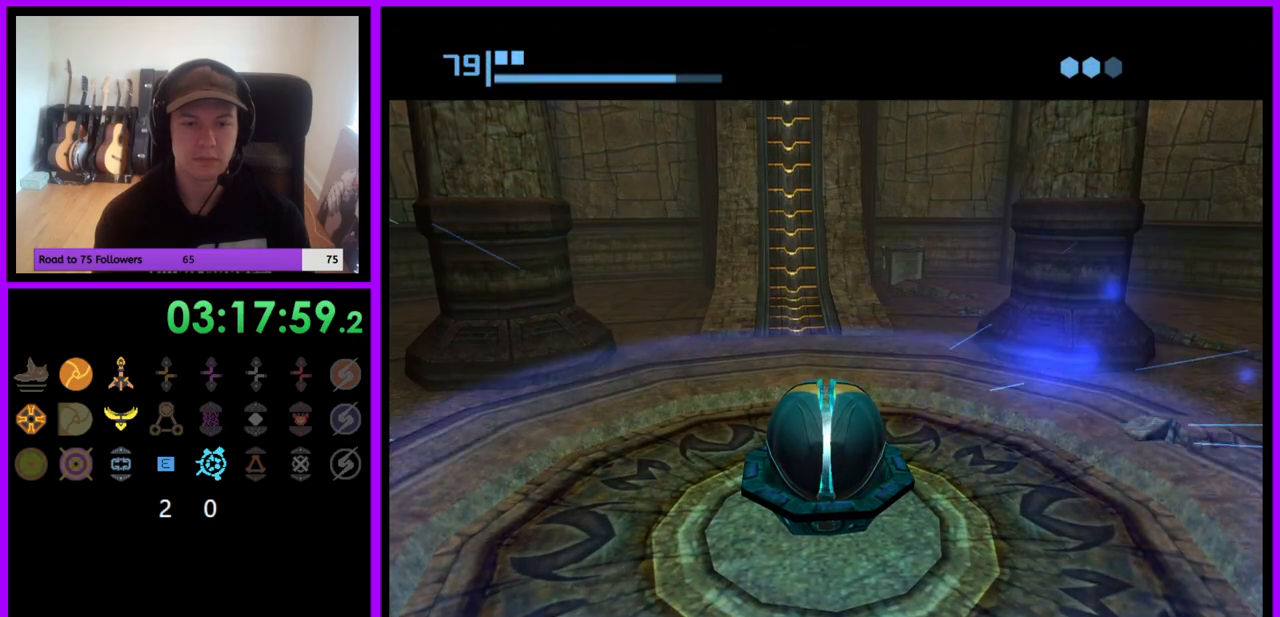
{"buttons": [], "left_stick": "up", "right_stick": "center", "events": [[483, "left_stick", "up"]]}
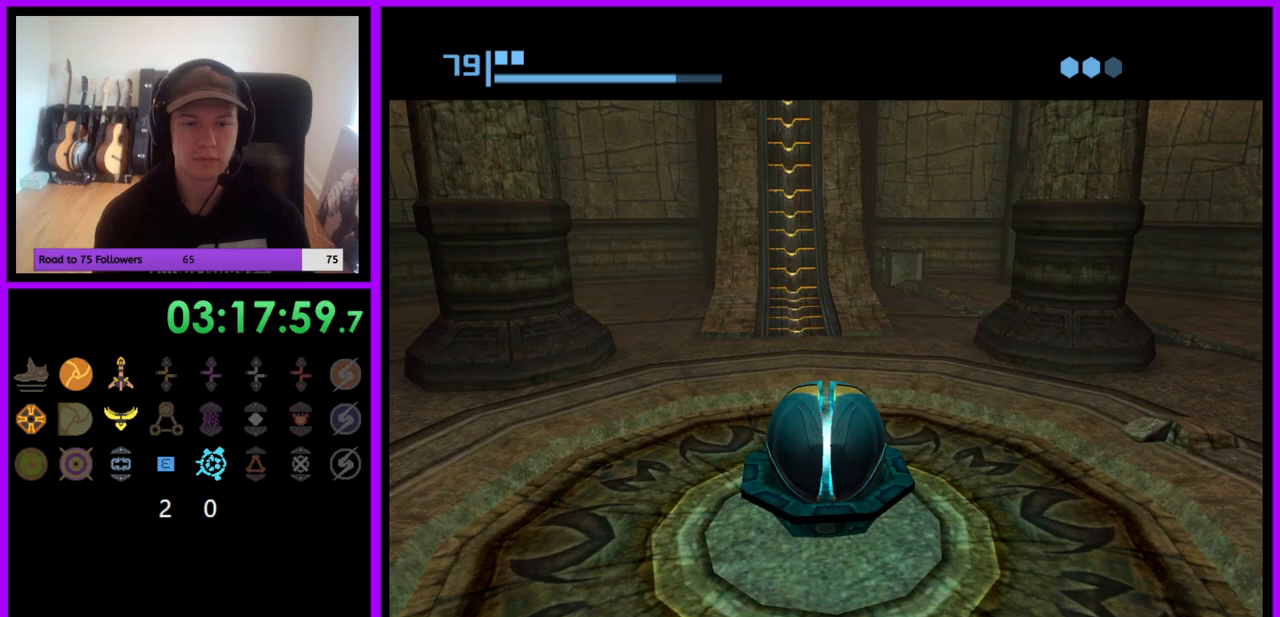
{"buttons": [], "left_stick": "up", "right_stick": "center", "events": []}
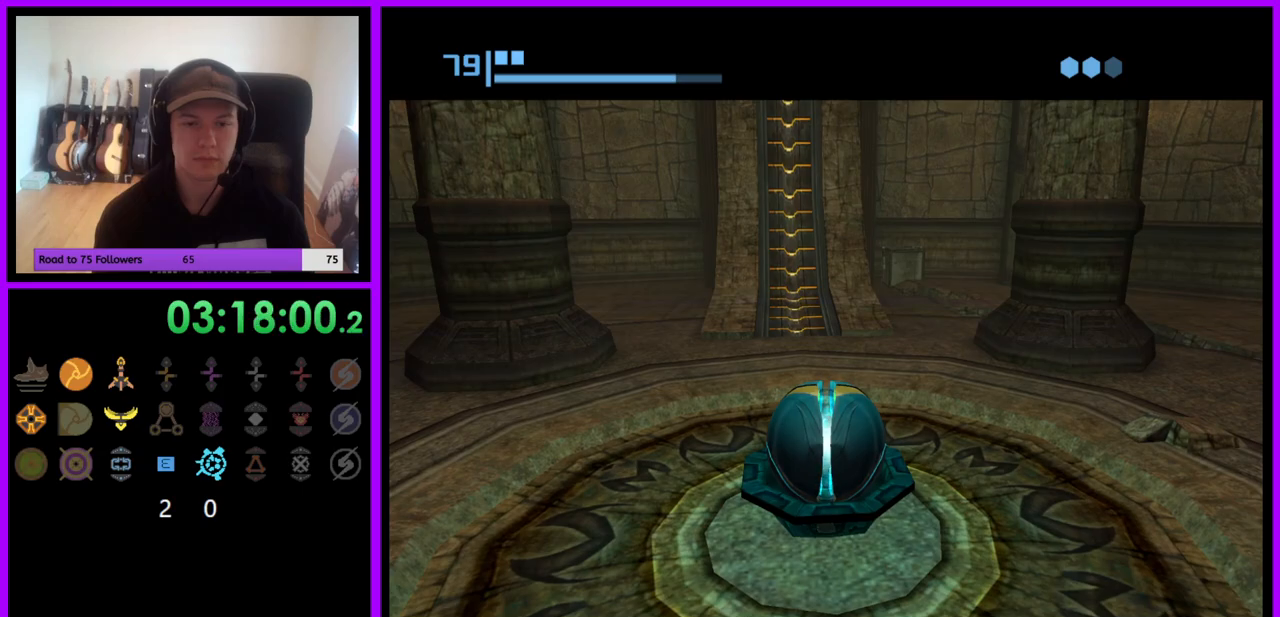
{"buttons": [], "left_stick": "up-left", "right_stick": "center", "events": [[400, "left_stick", "up-left"]]}
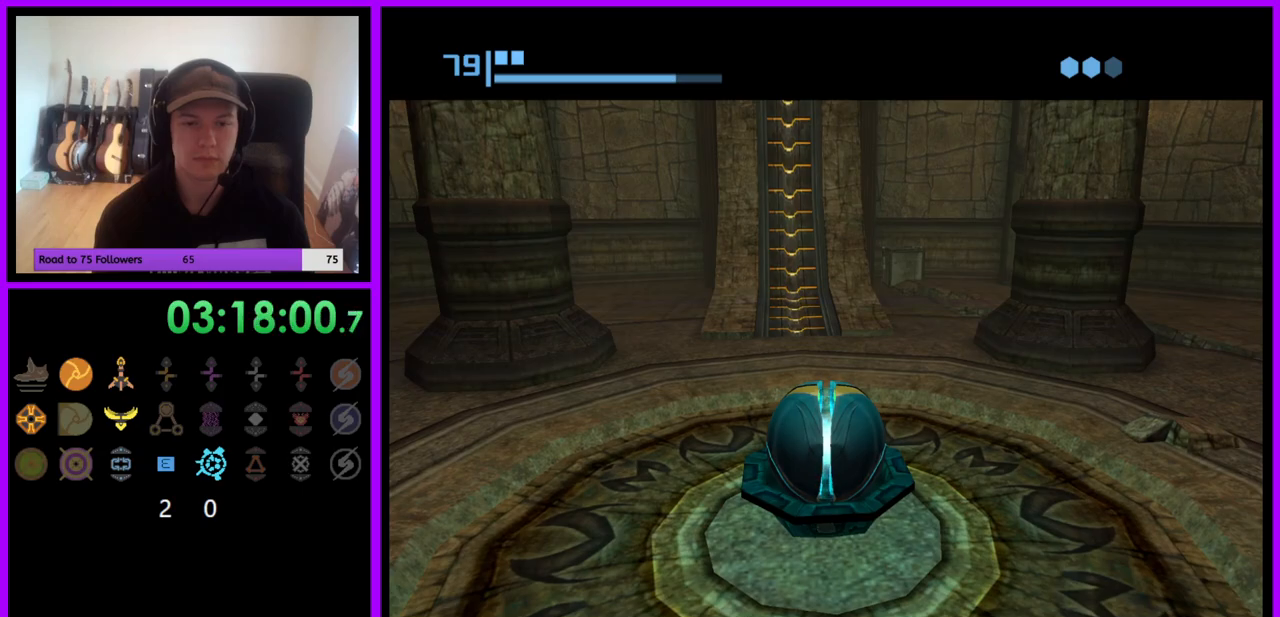
{"buttons": [], "left_stick": "up-left", "right_stick": "center", "events": []}
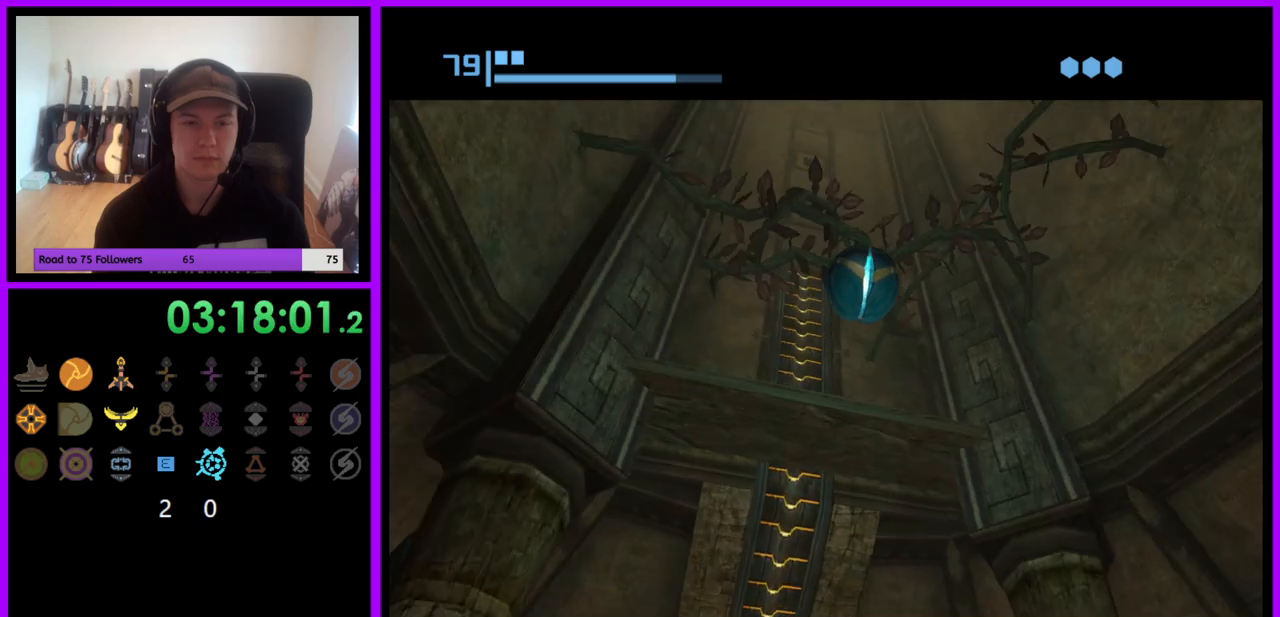
{"buttons": [], "left_stick": "up-left", "right_stick": "center", "events": [[183, "X", "down"], [333, "X", "up"]]}
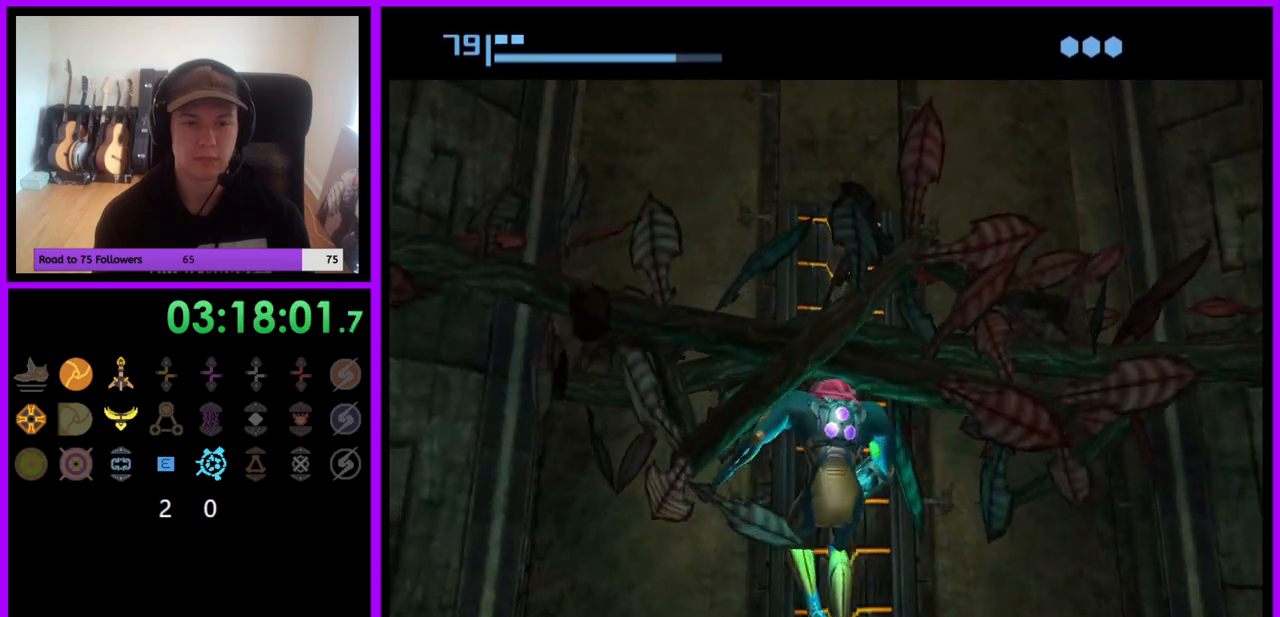
{"buttons": [], "left_stick": "center", "right_stick": "center", "events": [[100, "left_stick", "up"], [283, "left_stick", "center"]]}
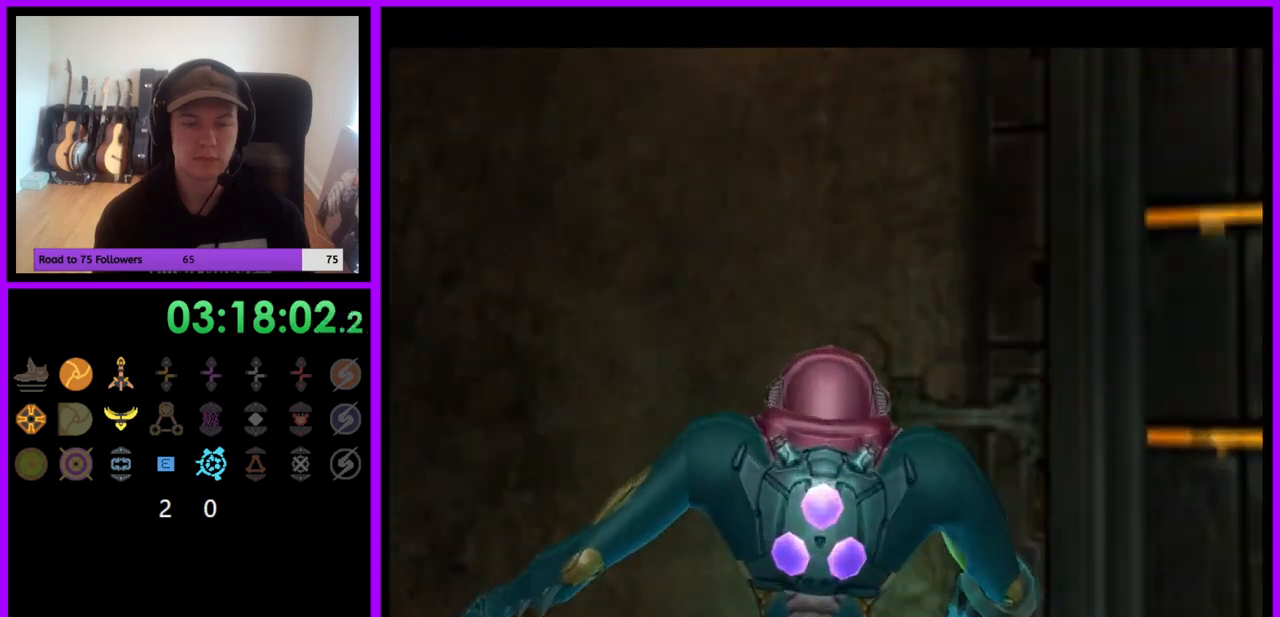
{"buttons": ["L1"], "left_stick": "center", "right_stick": "center", "events": [[67, "left_stick", "down-right"], [217, "left_stick", "right"], [483, "L1", "down"], [483, "left_stick", "center"]]}
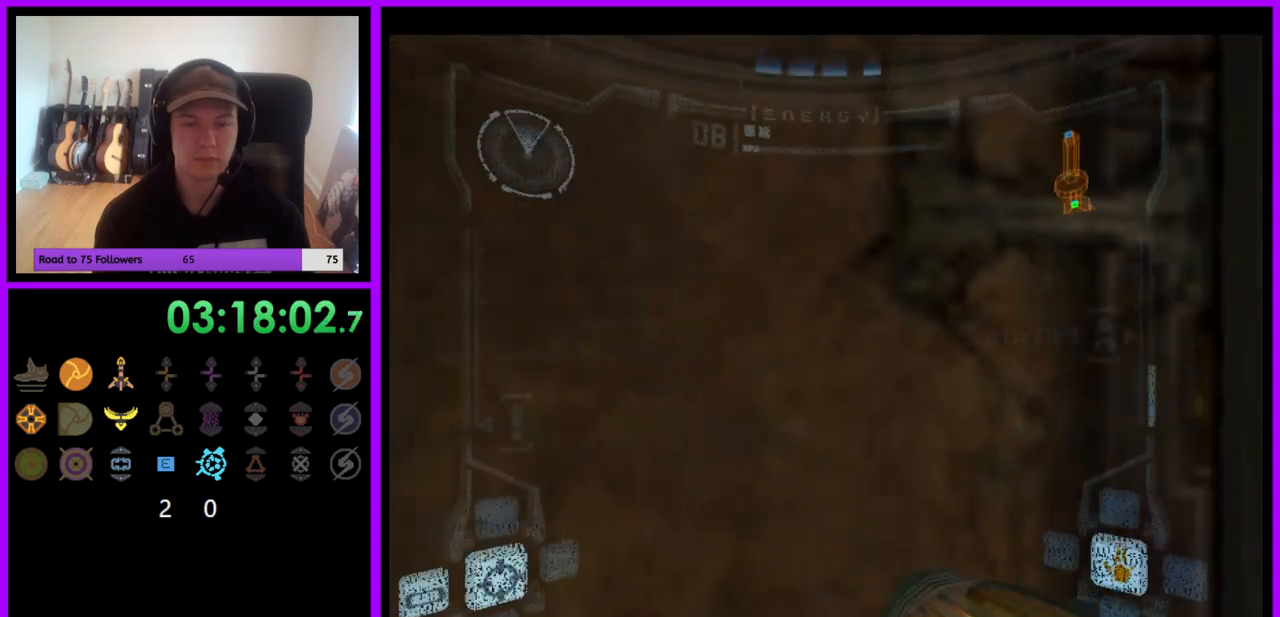
{"buttons": ["L1"], "left_stick": "center", "right_stick": "center", "events": [[50, "B", "down"], [117, "left_stick", "right"], [133, "B", "up"], [383, "left_stick", "center"]]}
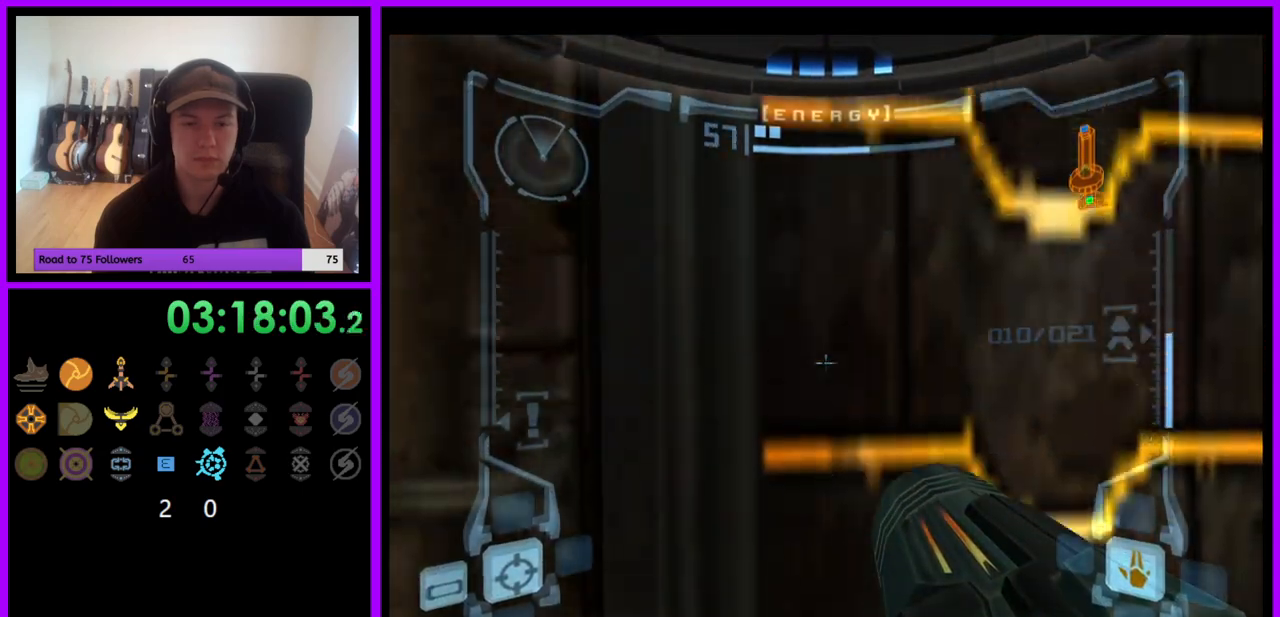
{"buttons": ["L1"], "left_stick": "center", "right_stick": "center", "events": [[83, "left_stick", "right"], [200, "left_stick", "center"]]}
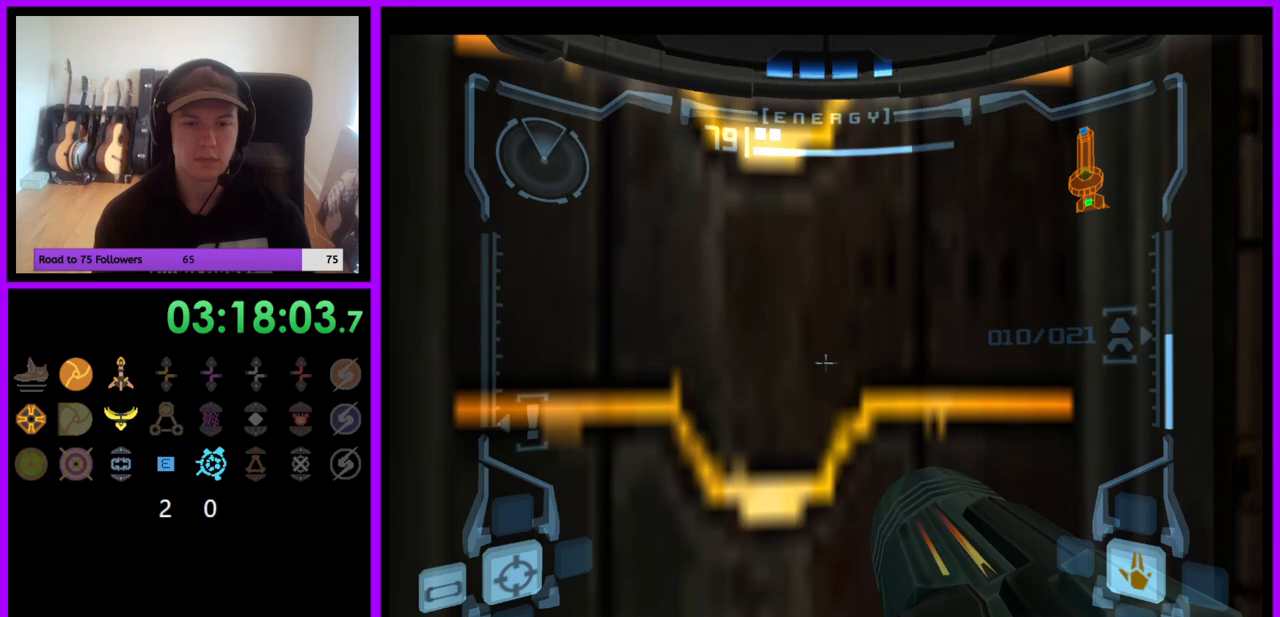
{"buttons": ["L1"], "left_stick": "center", "right_stick": "center", "events": [[167, "X", "down"], [267, "X", "up"]]}
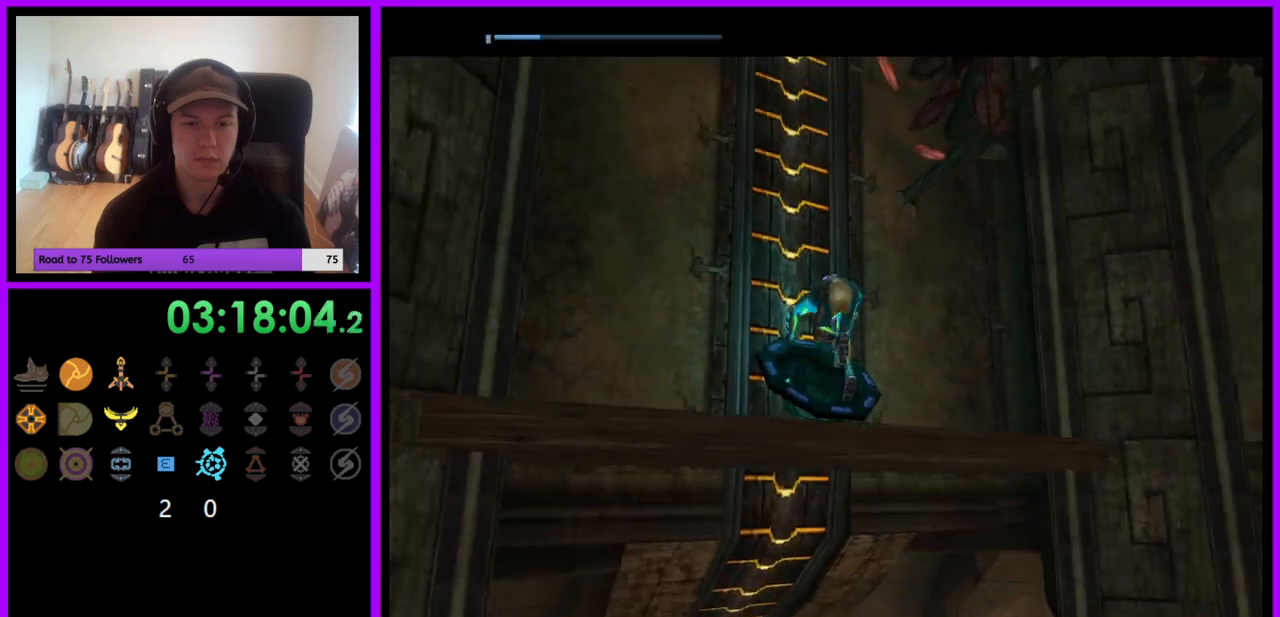
{"buttons": [], "left_stick": "up", "right_stick": "center", "events": [[67, "L1", "up"], [483, "left_stick", "up"]]}
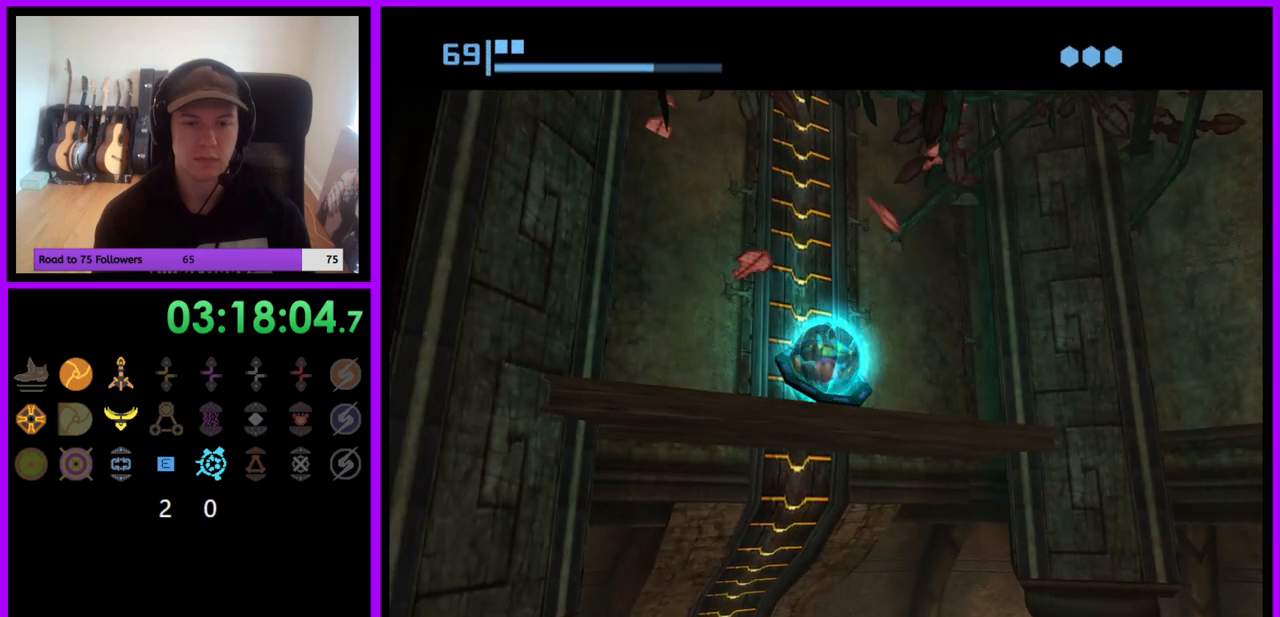
{"buttons": [], "left_stick": "center", "right_stick": "center", "events": [[367, "left_stick", "center"]]}
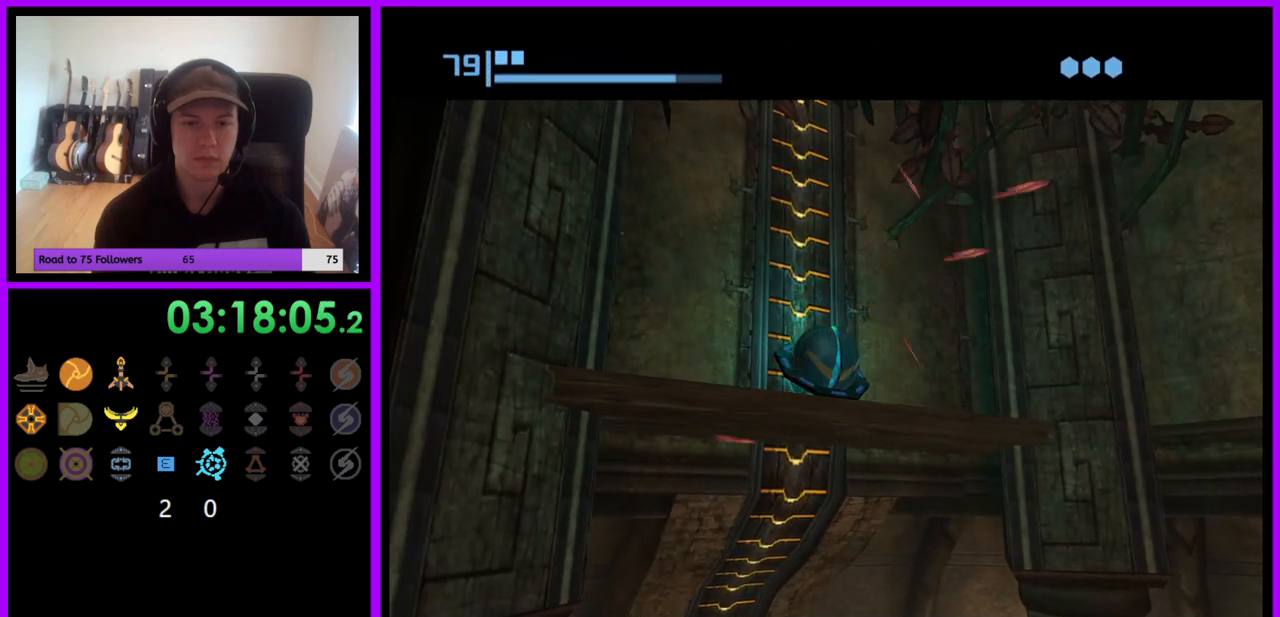
{"buttons": [], "left_stick": "center", "right_stick": "center", "events": [[100, "A", "down"], [217, "A", "up"]]}
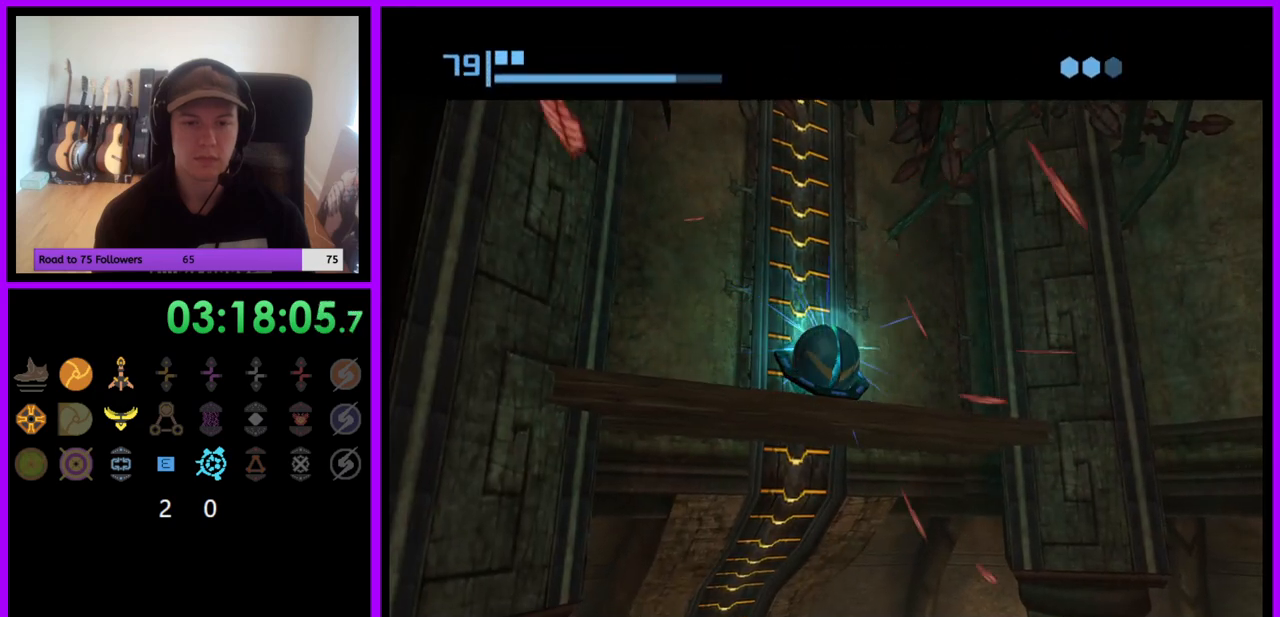
{"buttons": [], "left_stick": "down-right", "right_stick": "center", "events": [[50, "left_stick", "down-right"]]}
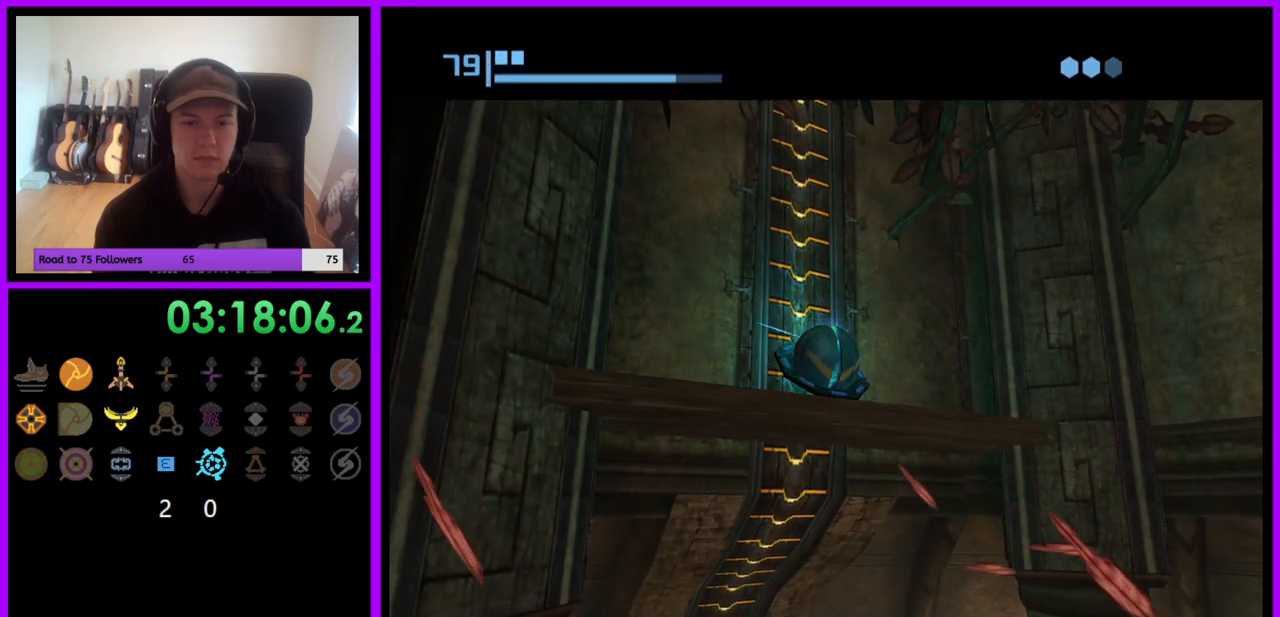
{"buttons": [], "left_stick": "down-right", "right_stick": "center", "events": []}
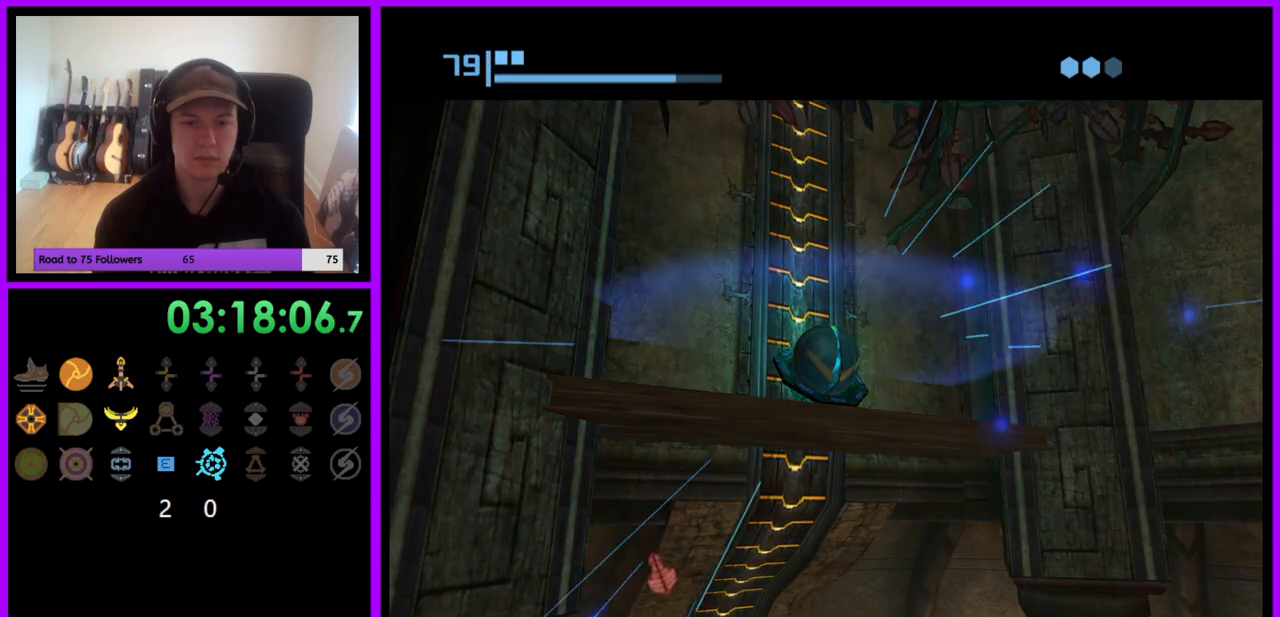
{"buttons": [], "left_stick": "center", "right_stick": "center", "events": [[83, "left_stick", "center"]]}
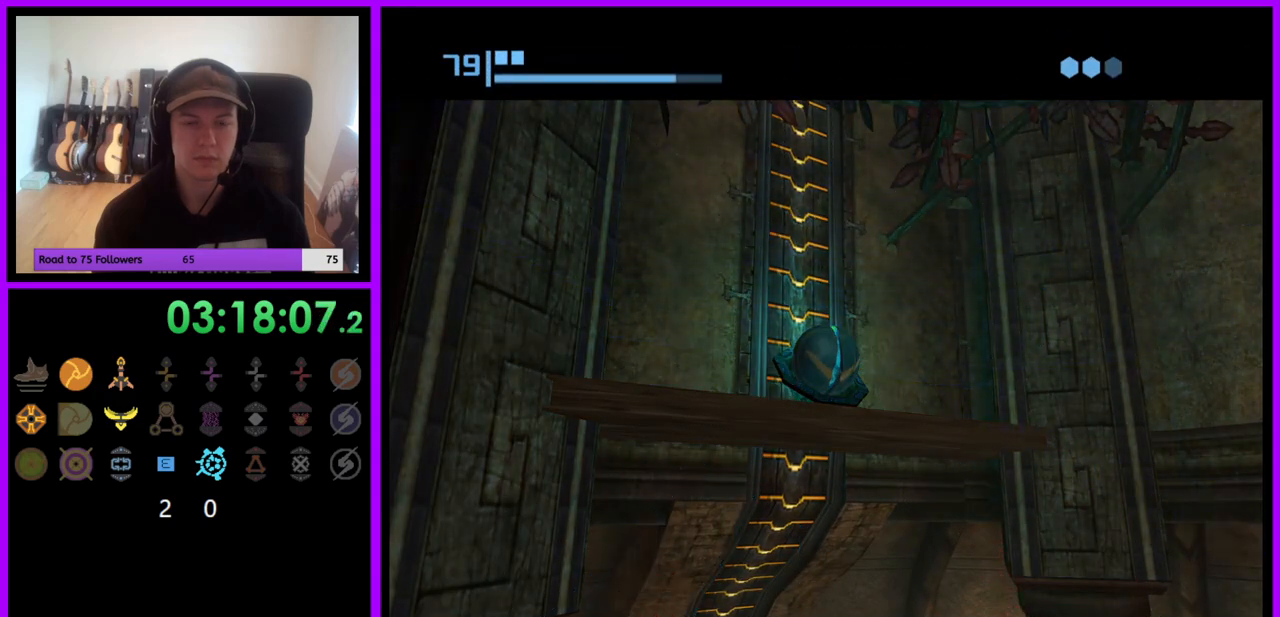
{"buttons": [], "left_stick": "center", "right_stick": "center", "events": []}
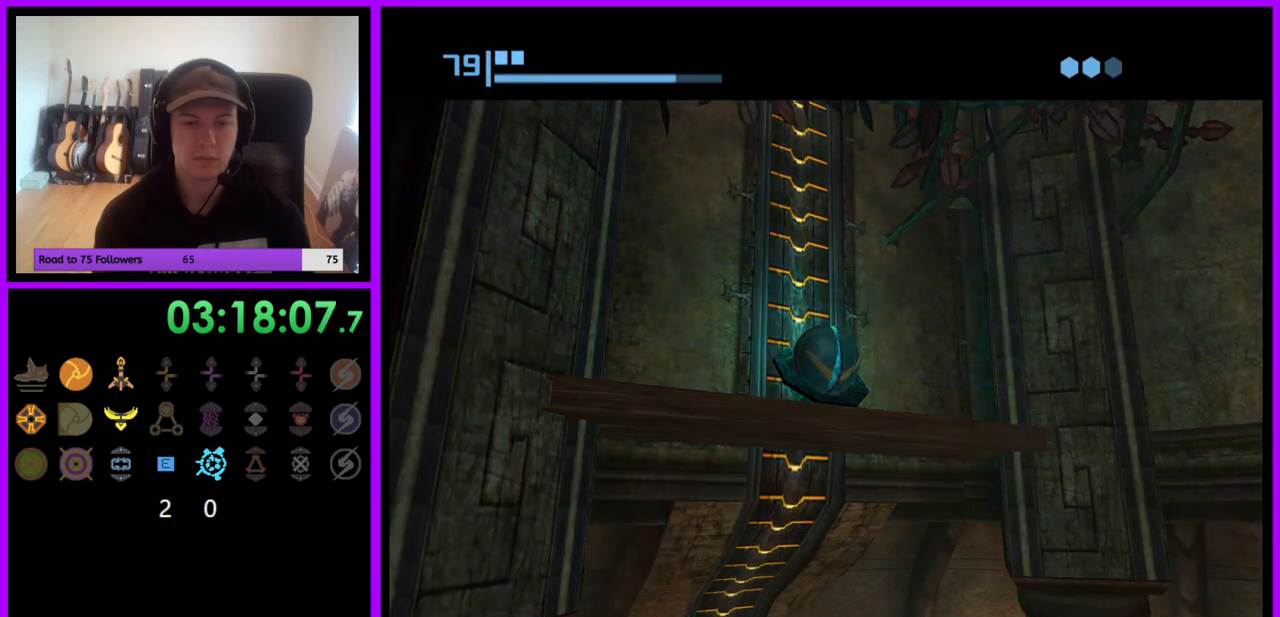
{"buttons": [], "left_stick": "center", "right_stick": "center", "events": []}
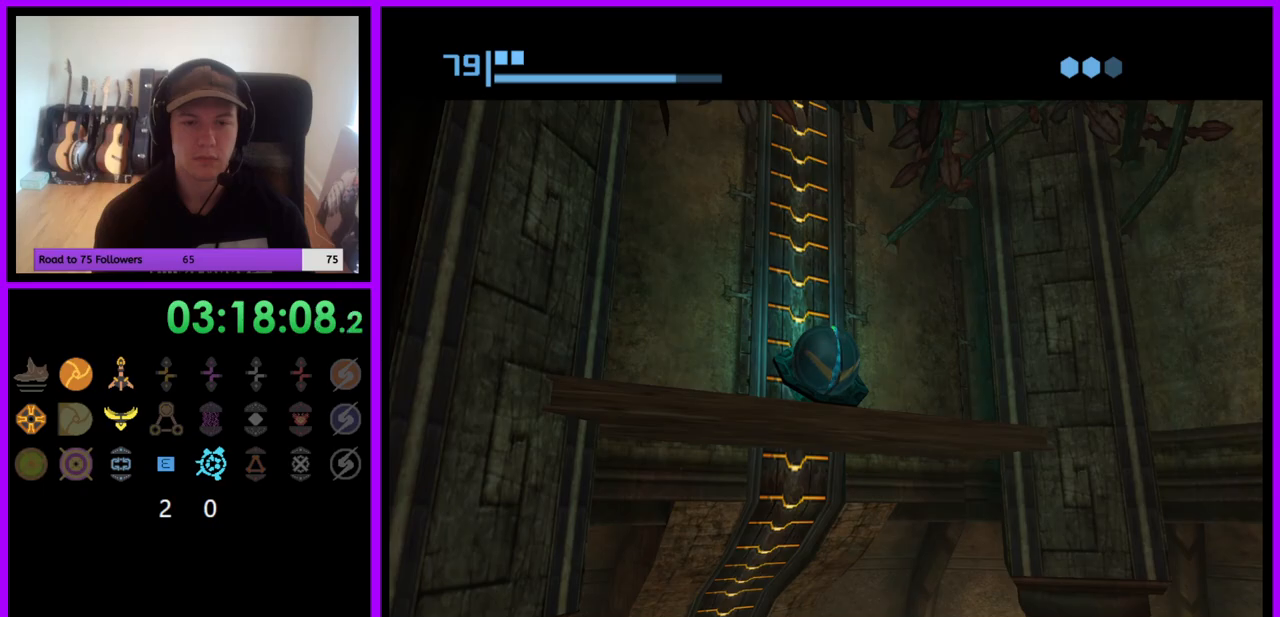
{"buttons": [], "left_stick": "center", "right_stick": "center", "events": []}
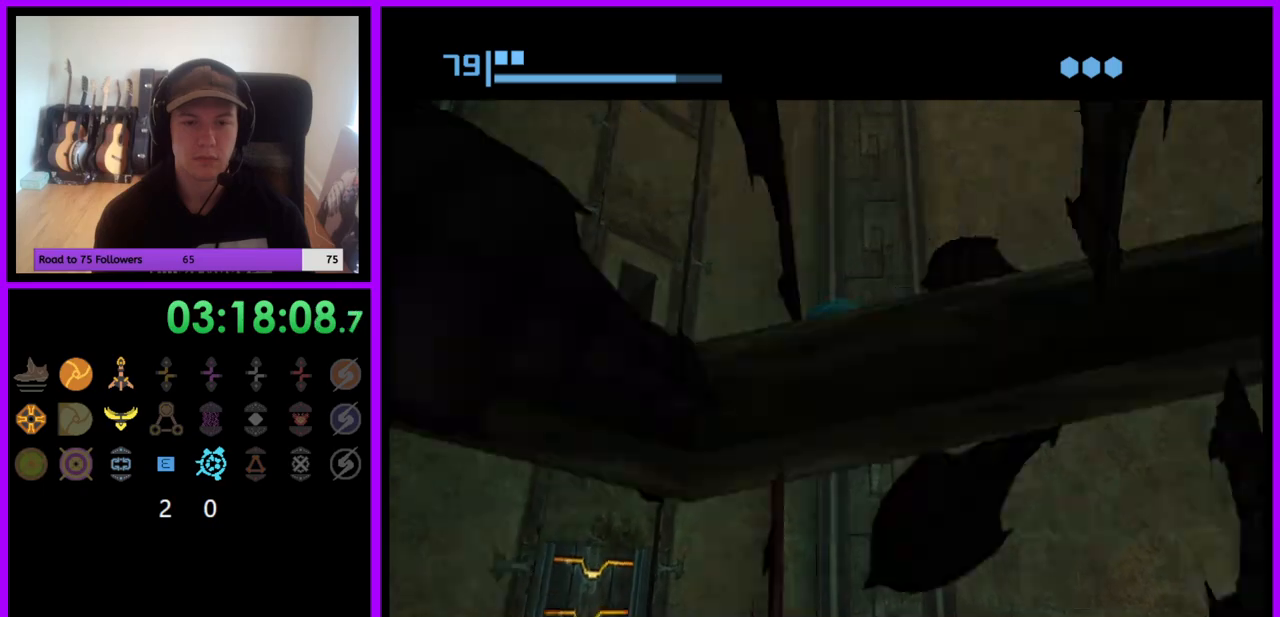
{"buttons": [], "left_stick": "center", "right_stick": "center", "events": []}
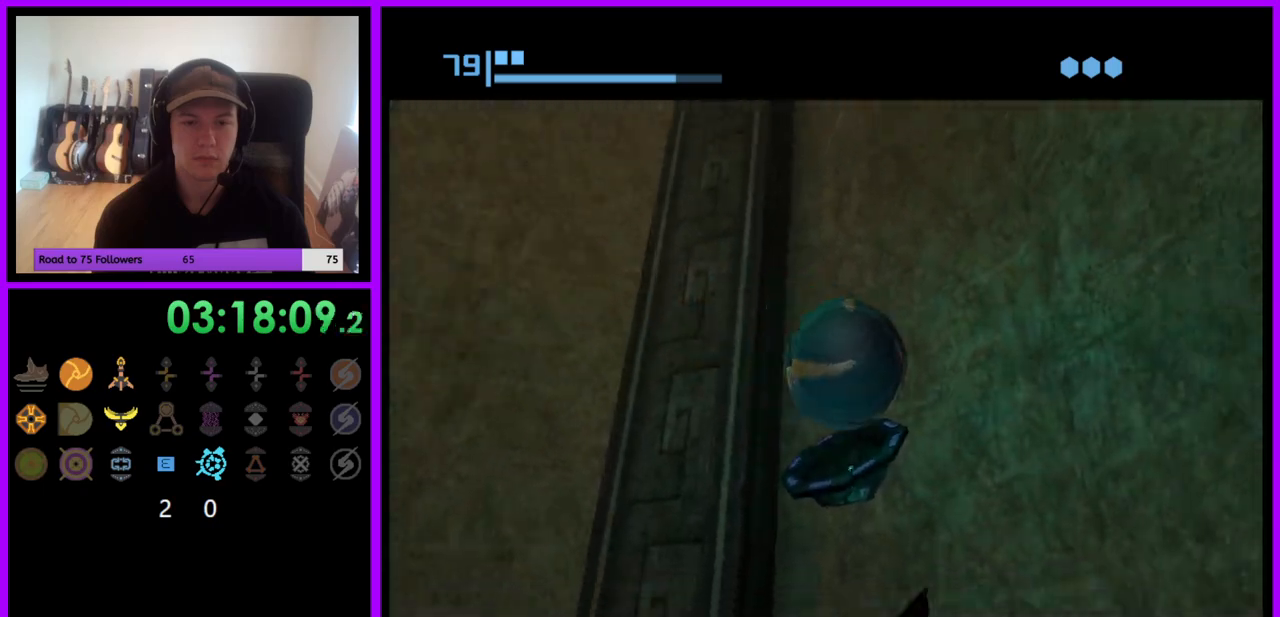
{"buttons": [], "left_stick": "center", "right_stick": "center", "events": [[300, "X", "down"], [383, "X", "up"]]}
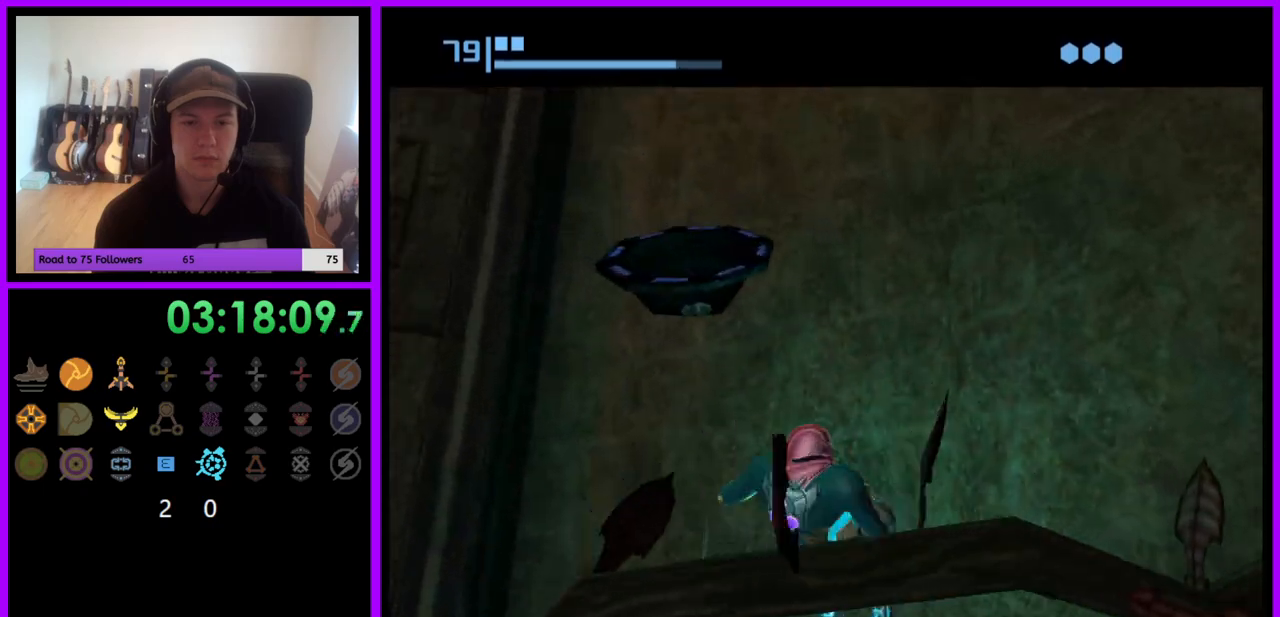
{"buttons": [], "left_stick": "center", "right_stick": "center", "events": []}
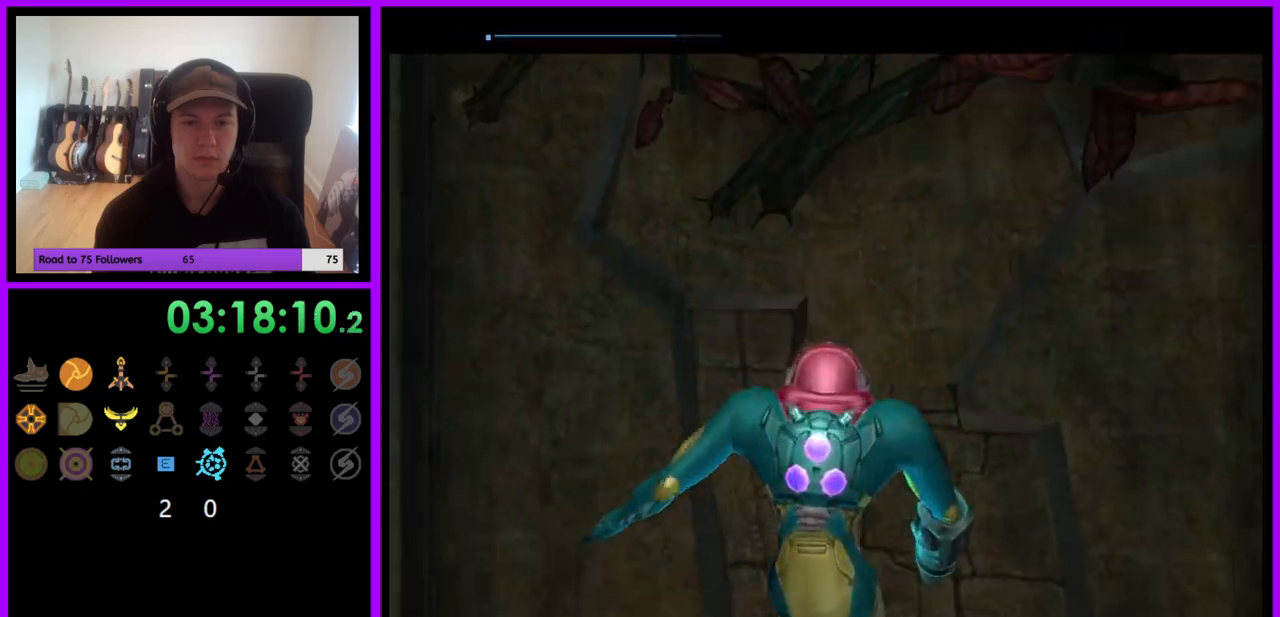
{"buttons": [], "left_stick": "center", "right_stick": "center", "events": []}
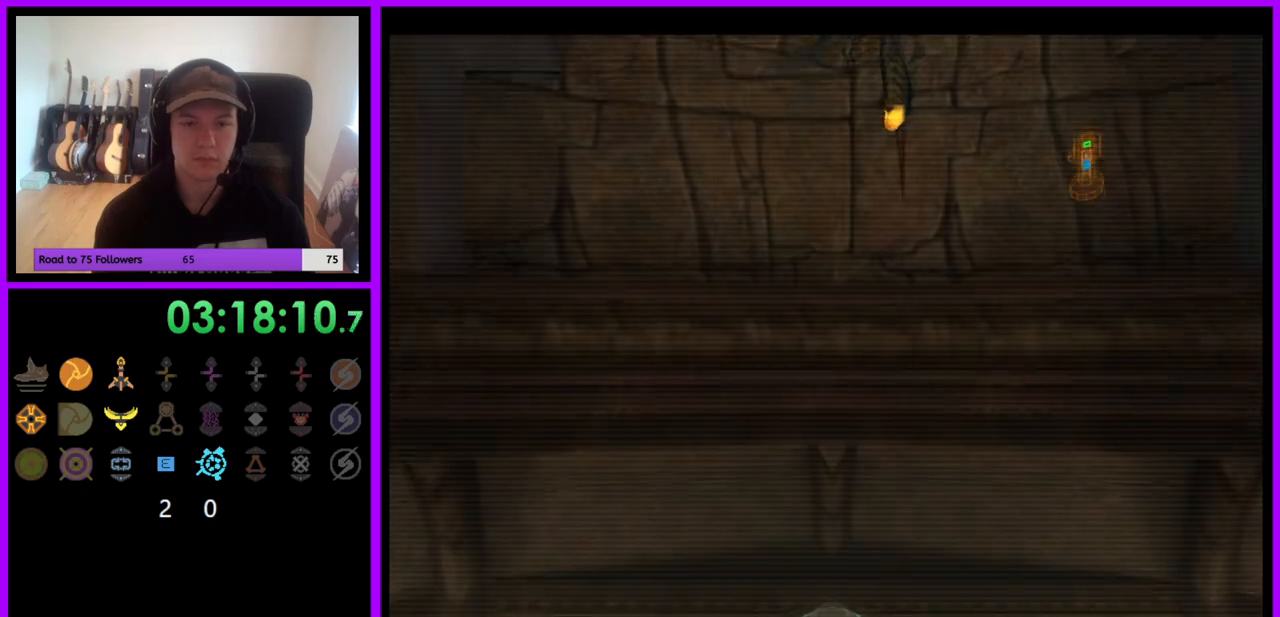
{"buttons": [], "left_stick": "up-left", "right_stick": "center", "events": [[33, "left_stick", "up-right"], [250, "left_stick", "up"], [417, "left_stick", "up-left"]]}
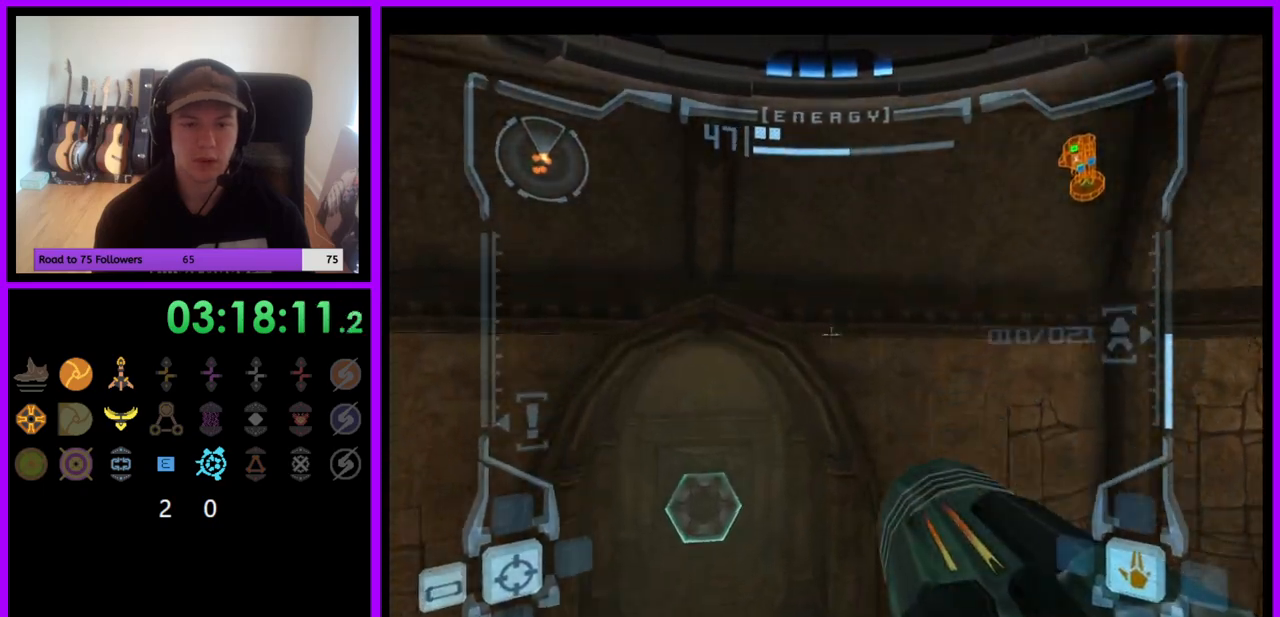
{"buttons": ["B", "L1"], "left_stick": "up-left", "right_stick": "center", "events": [[33, "left_stick", "up"], [183, "L1", "down"], [300, "left_stick", "up-left"], [467, "B", "down"]]}
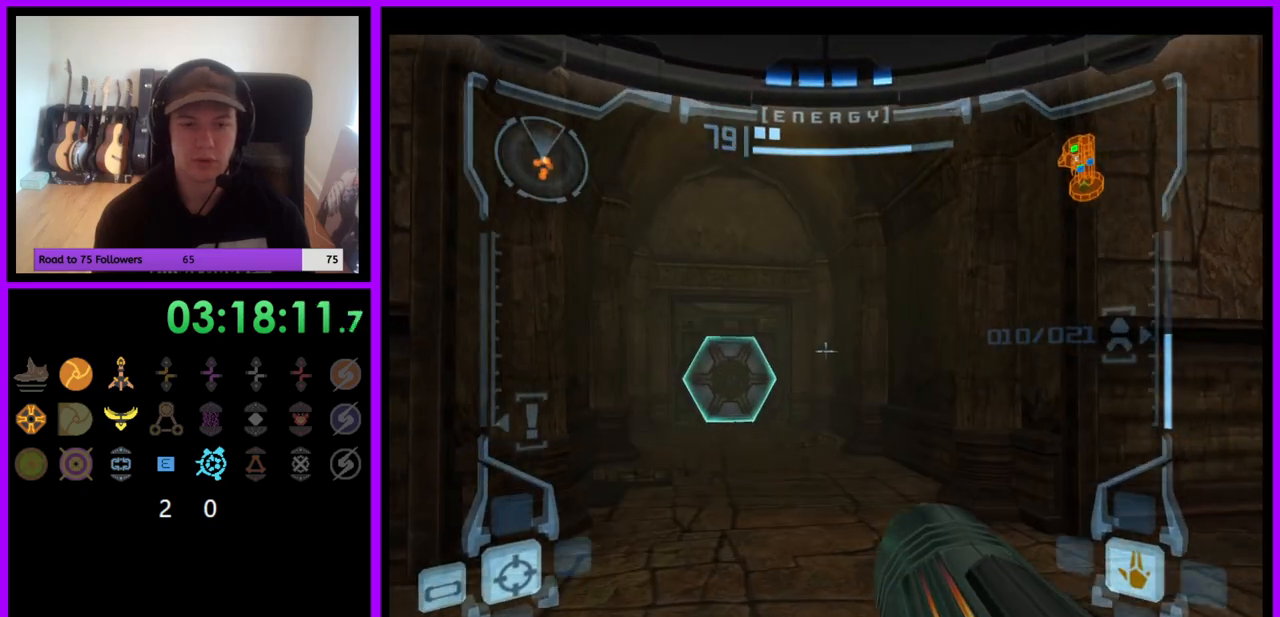
{"buttons": [], "left_stick": "up", "right_stick": "center", "events": [[50, "B", "up"], [183, "L1", "up"], [350, "left_stick", "up"]]}
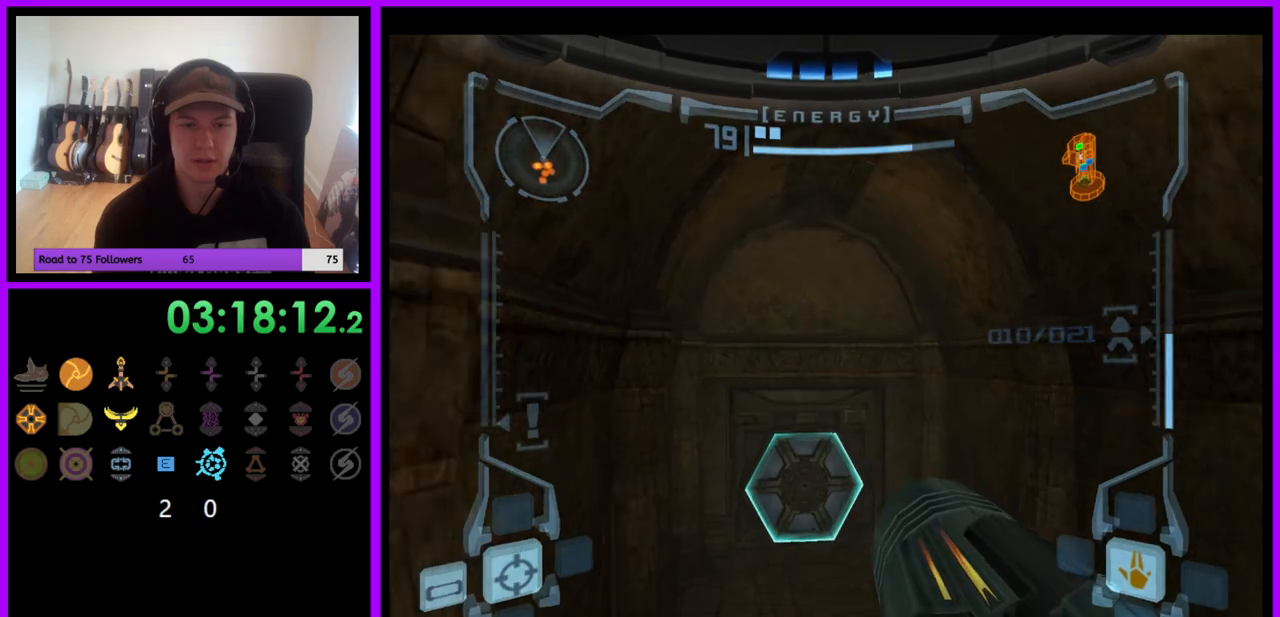
{"buttons": ["L1"], "left_stick": "up-right", "right_stick": "center", "events": [[450, "L1", "down"], [450, "left_stick", "up-right"]]}
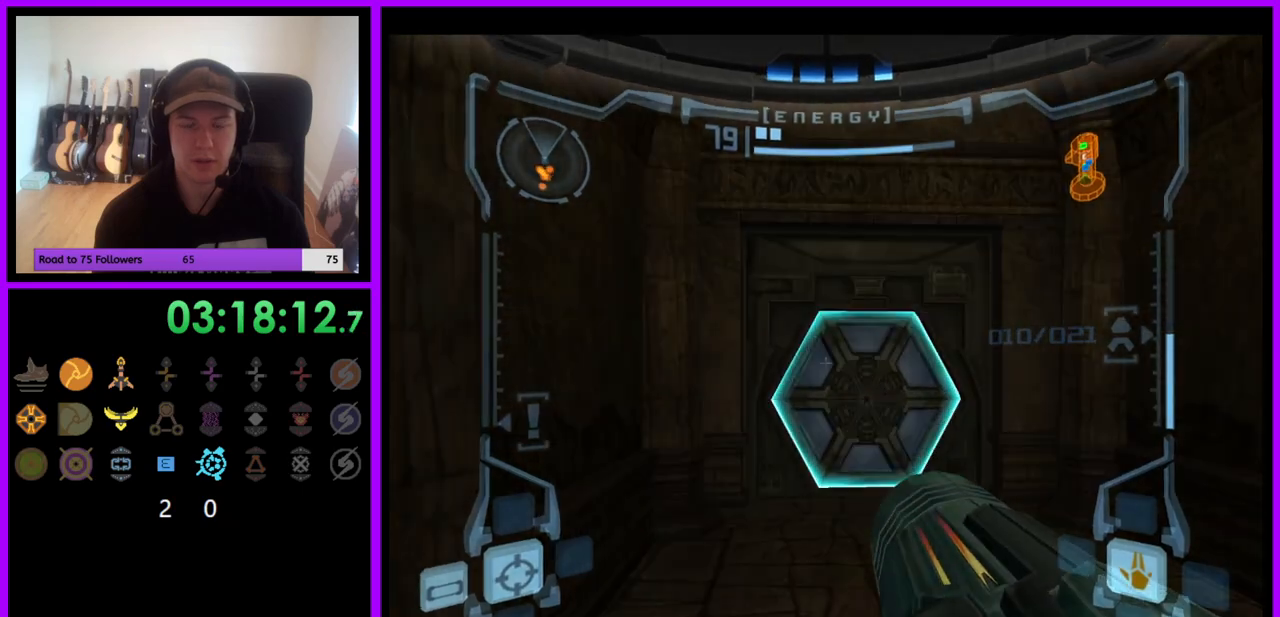
{"buttons": ["L1"], "left_stick": "up", "right_stick": "center", "events": [[83, "A", "down"], [150, "A", "up"], [183, "left_stick", "up"]]}
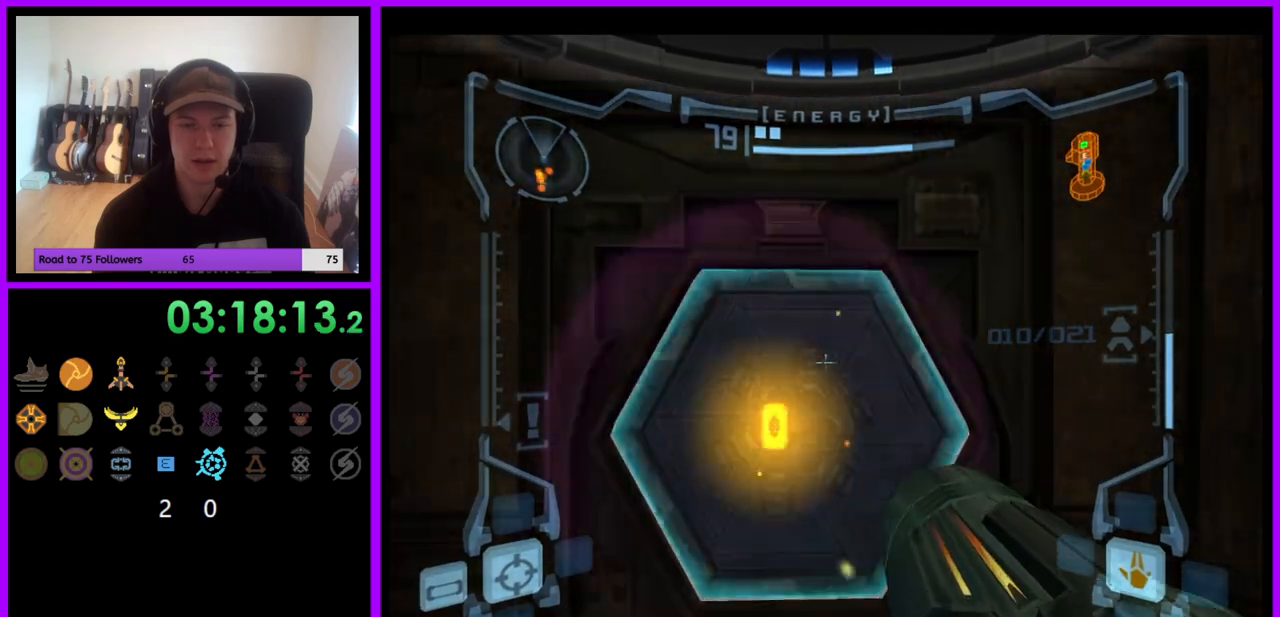
{"buttons": ["L1"], "left_stick": "up", "right_stick": "center", "events": []}